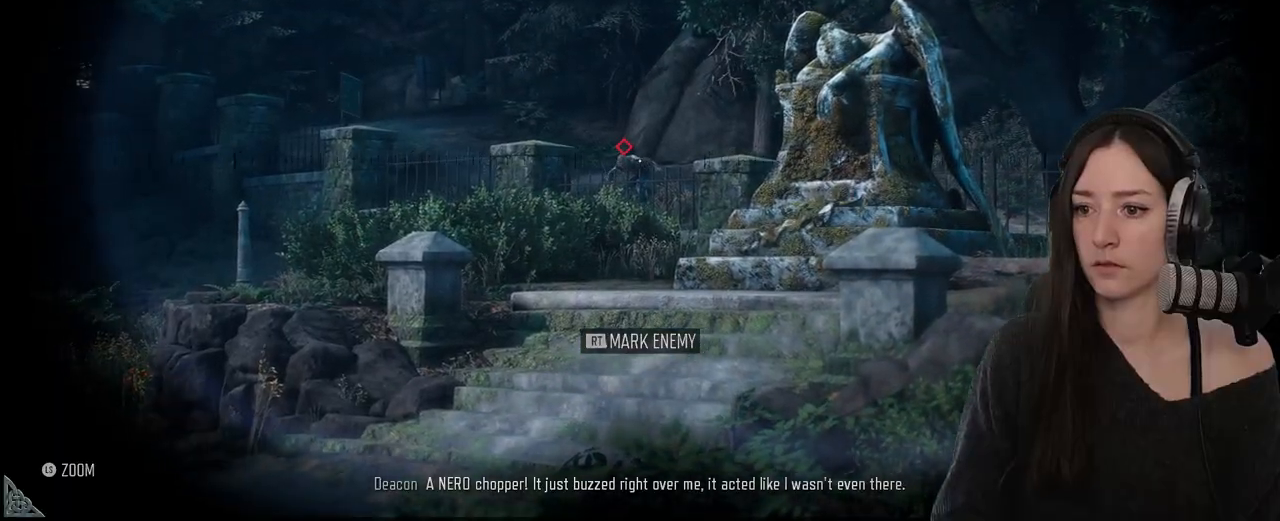
Gameplay with a controller (Xbox layout); each line is a JSON object with the inputs held at the frame after it (dt_ms = milliseconds from this image to that frame). "events" lists button and stick changes between this image and that frame as [ms after this image, input, new state], when the widget could be followed in between. Not read: L3.
{"dt_ms": 500, "buttons": [], "left_stick": "up", "right_stick": "down-left", "events": []}
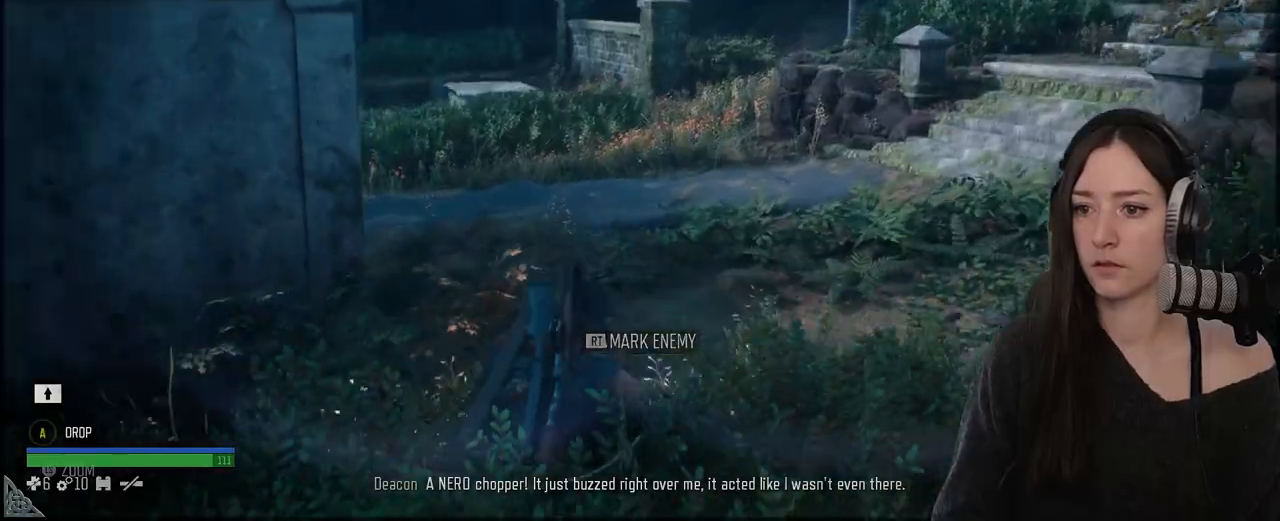
{"dt_ms": 500, "buttons": [], "left_stick": "down", "right_stick": "left", "events": [[167, "right_stick", "center"], [400, "left_stick", "center"], [433, "right_stick", "left"], [450, "left_stick", "down"]]}
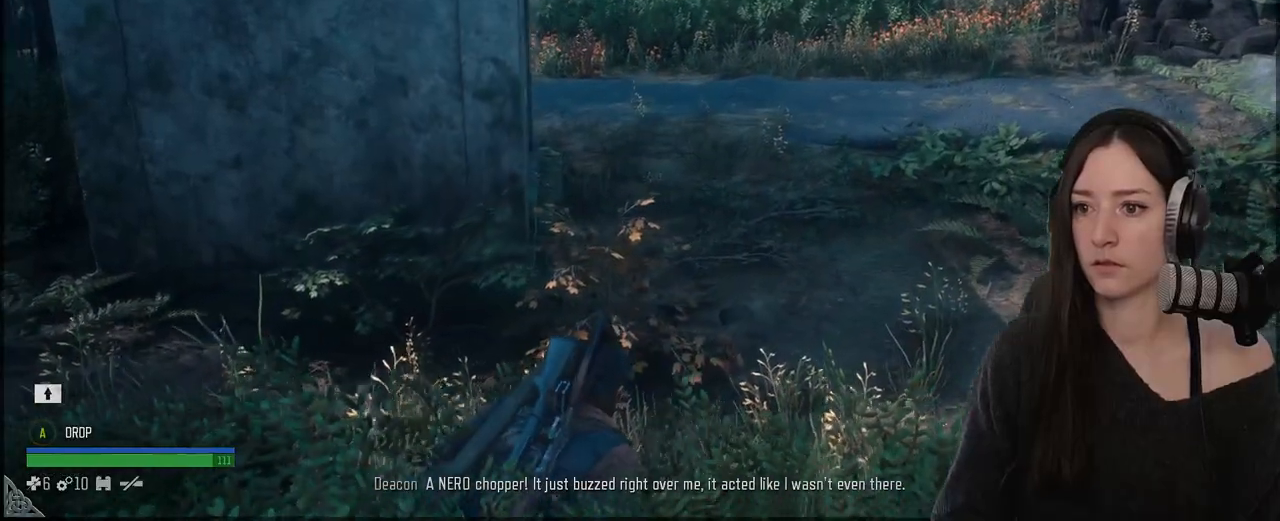
{"dt_ms": 500, "buttons": [], "left_stick": "center", "right_stick": "center", "events": [[417, "right_stick", "center"], [450, "left_stick", "center"]]}
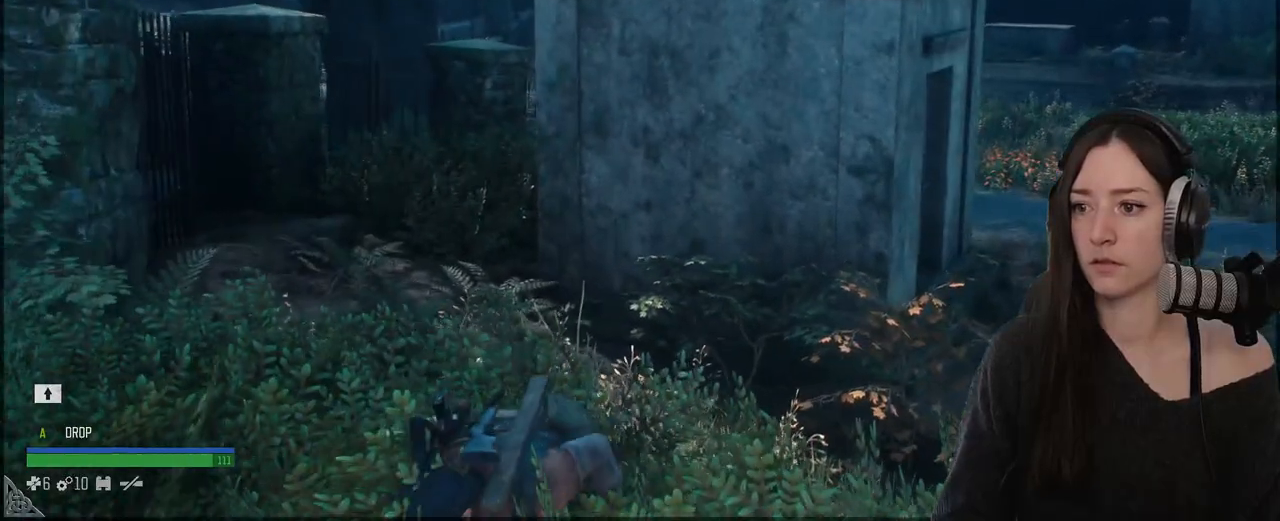
{"dt_ms": 500, "buttons": [], "left_stick": "center", "right_stick": "center", "events": []}
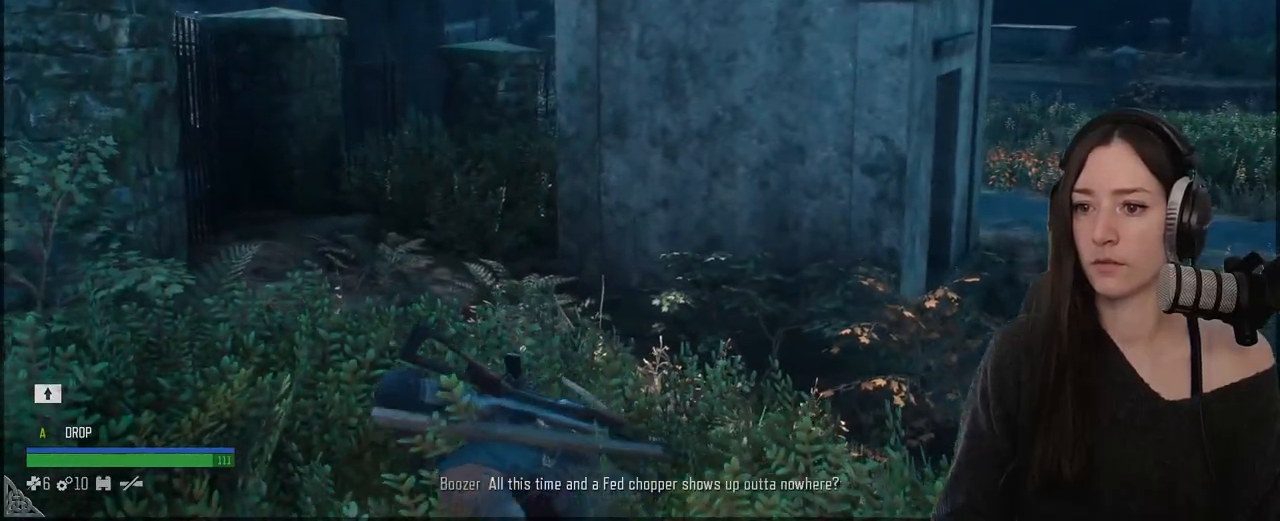
{"dt_ms": 500, "buttons": [], "left_stick": "up", "right_stick": "center", "events": [[133, "left_stick", "up"], [217, "right_stick", "down-left"], [467, "right_stick", "center"]]}
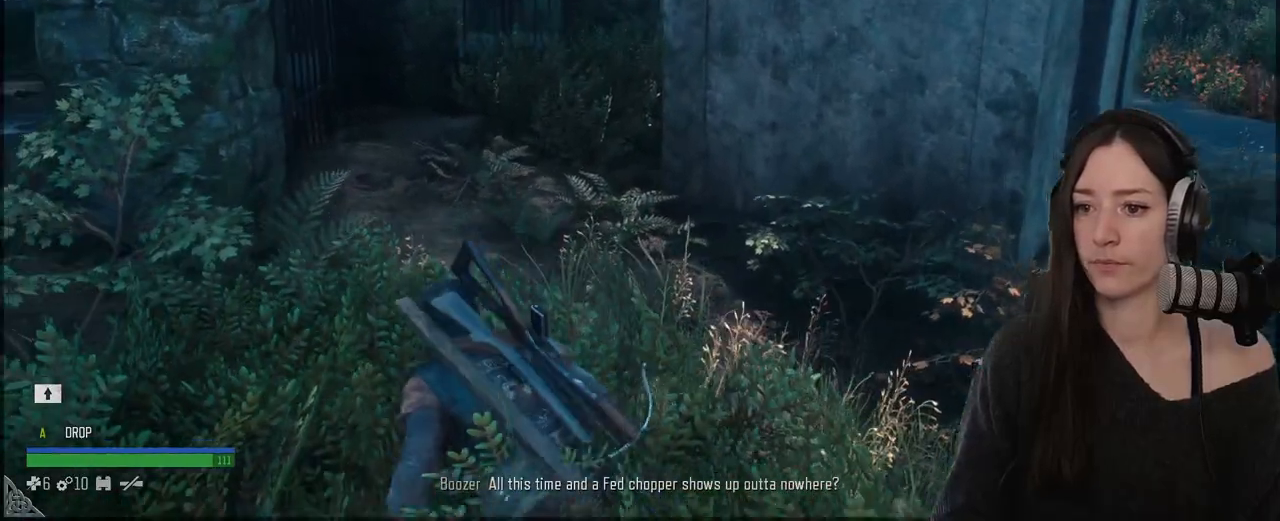
{"dt_ms": 500, "buttons": [], "left_stick": "up", "right_stick": "center", "events": []}
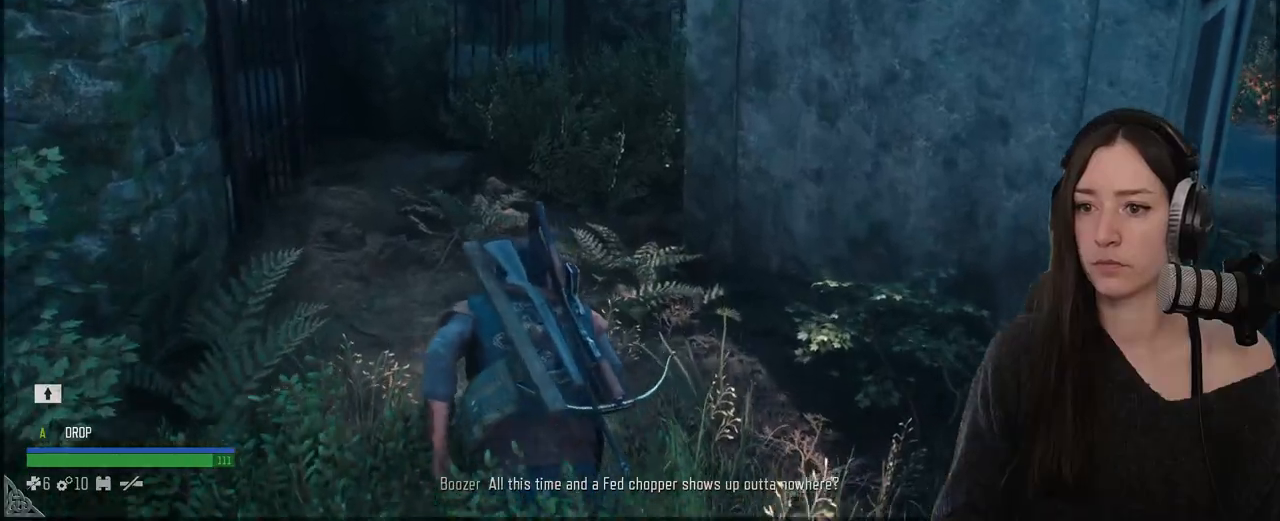
{"dt_ms": 500, "buttons": [], "left_stick": "up", "right_stick": "center", "events": []}
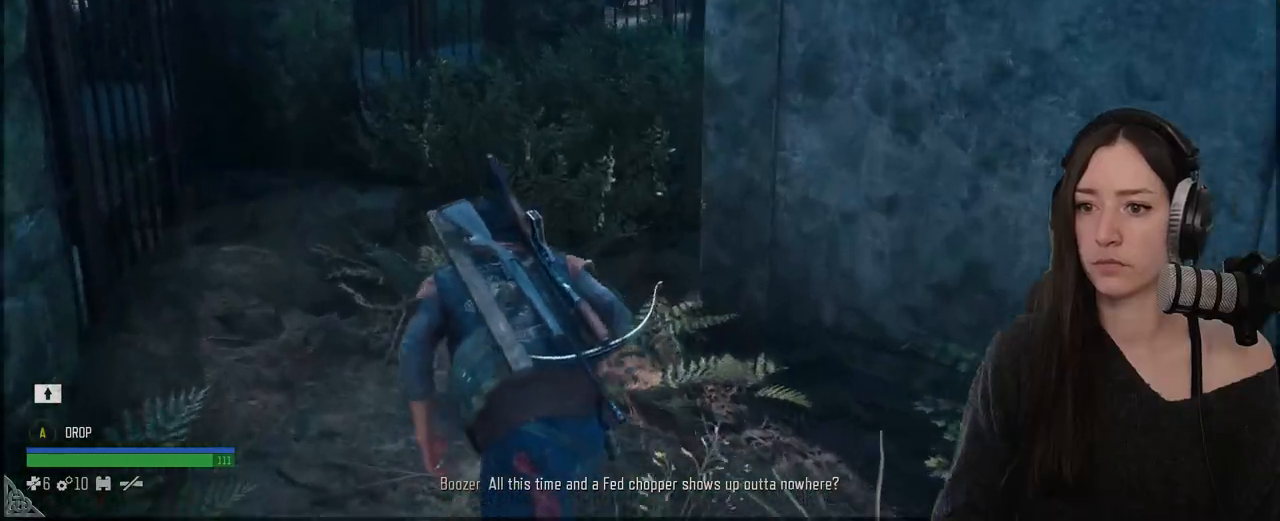
{"dt_ms": 500, "buttons": [], "left_stick": "up", "right_stick": "center", "events": []}
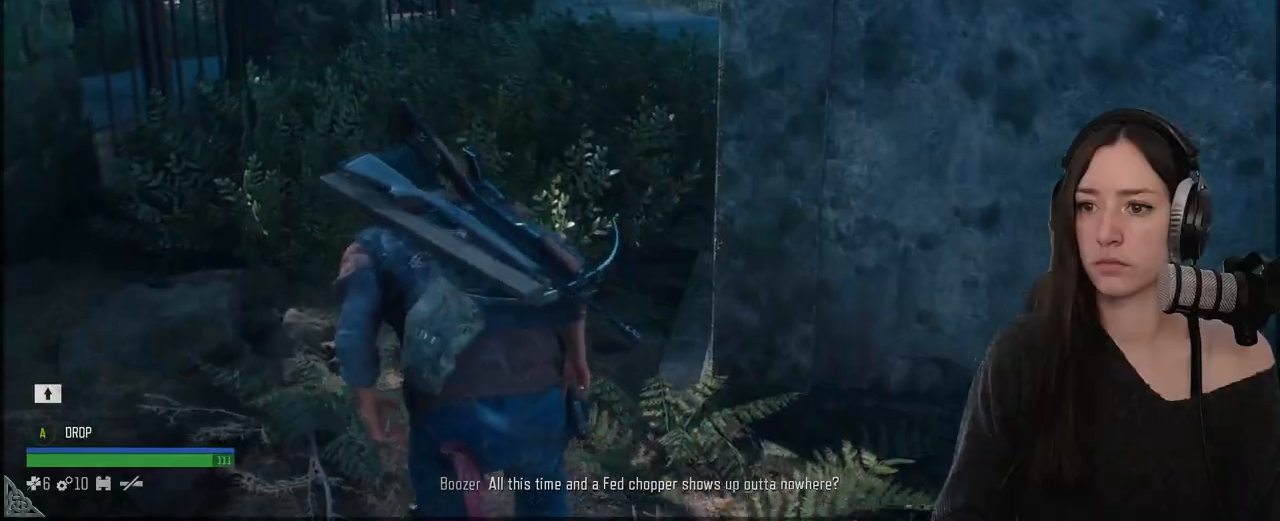
{"dt_ms": 500, "buttons": [], "left_stick": "up", "right_stick": "center", "events": []}
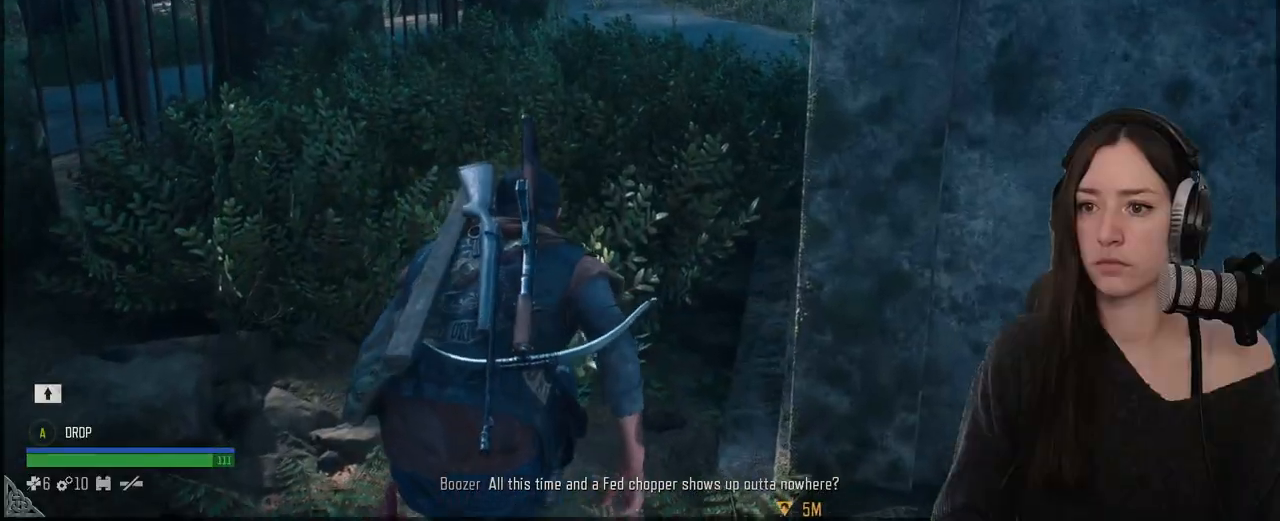
{"dt_ms": 500, "buttons": [], "left_stick": "up", "right_stick": "center", "events": [[150, "right_stick", "left"], [367, "right_stick", "center"]]}
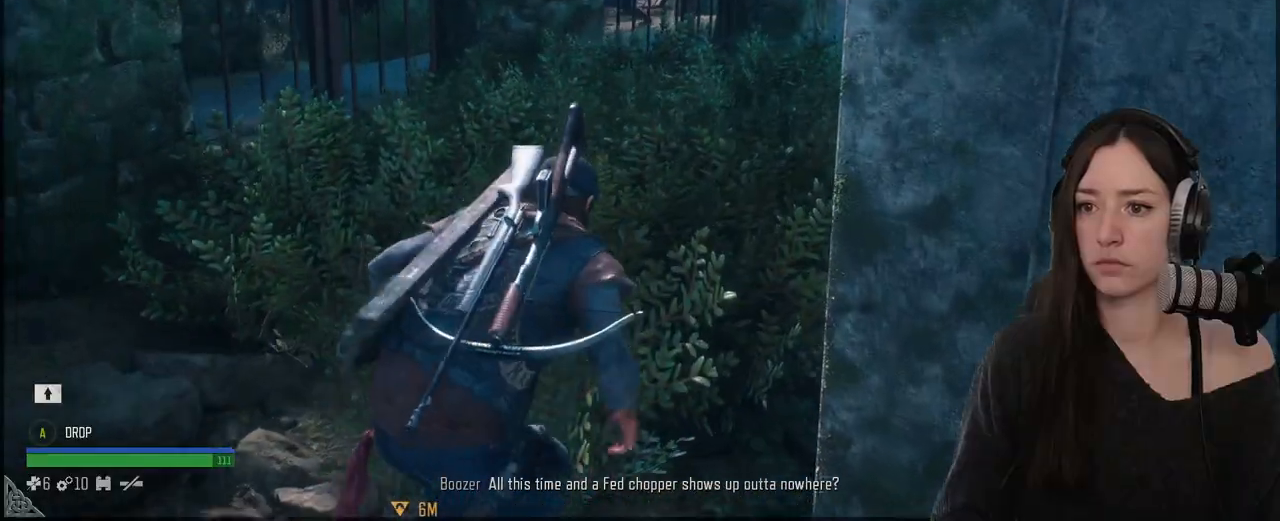
{"dt_ms": 500, "buttons": [], "left_stick": "up", "right_stick": "up-left", "events": [[433, "right_stick", "up-left"]]}
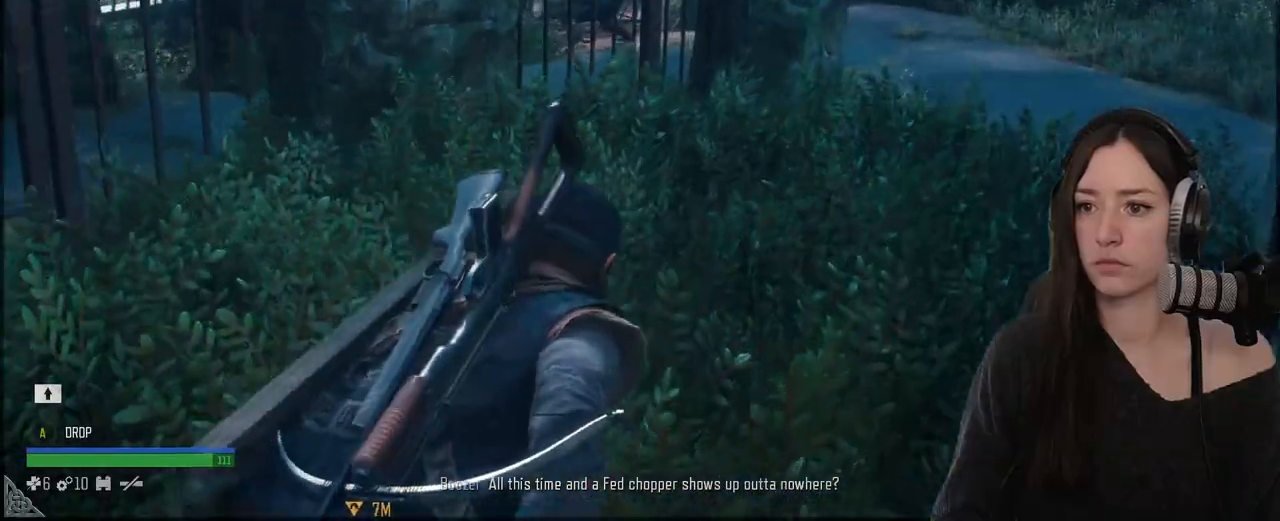
{"dt_ms": 500, "buttons": [], "left_stick": "center", "right_stick": "up-left", "events": [[100, "left_stick", "center"], [100, "right_stick", "center"], [200, "right_stick", "up-left"]]}
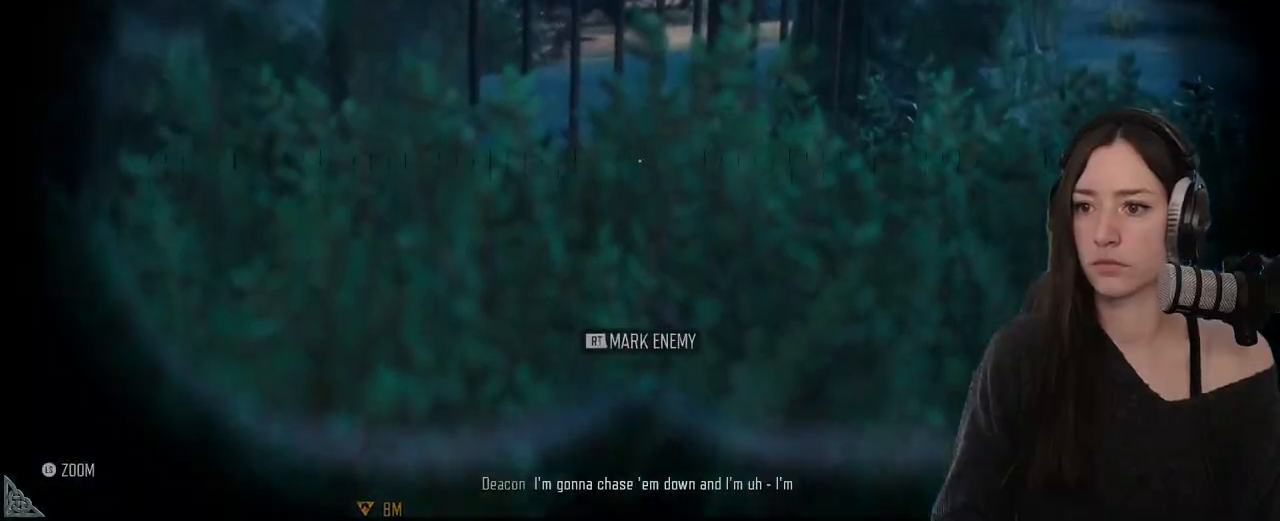
{"dt_ms": 500, "buttons": [], "left_stick": "center", "right_stick": "up-left", "events": []}
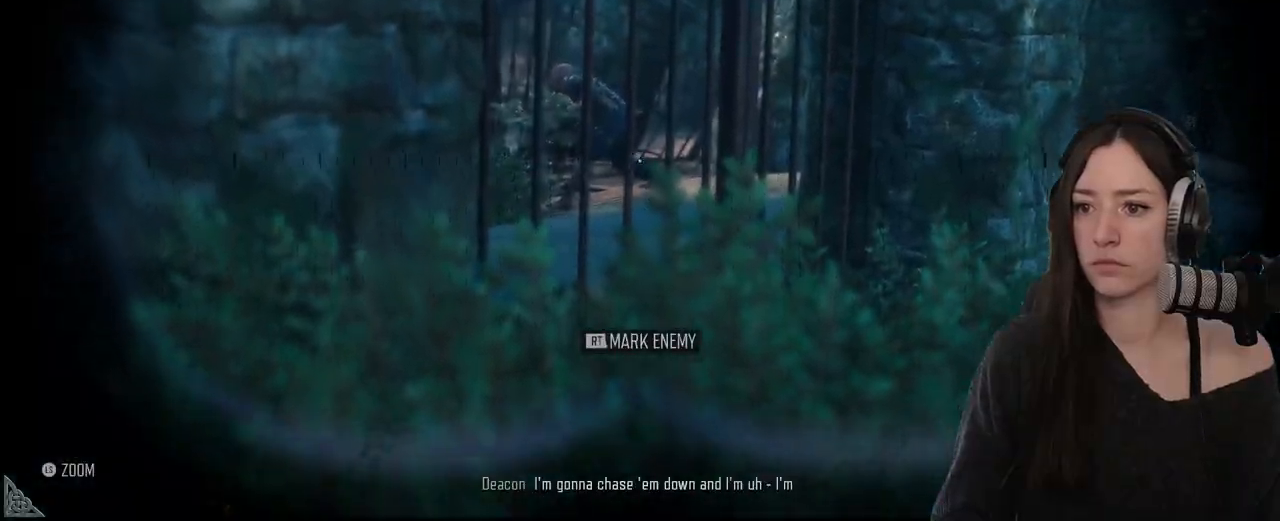
{"dt_ms": 1000, "buttons": [], "left_stick": "center", "right_stick": "center"}
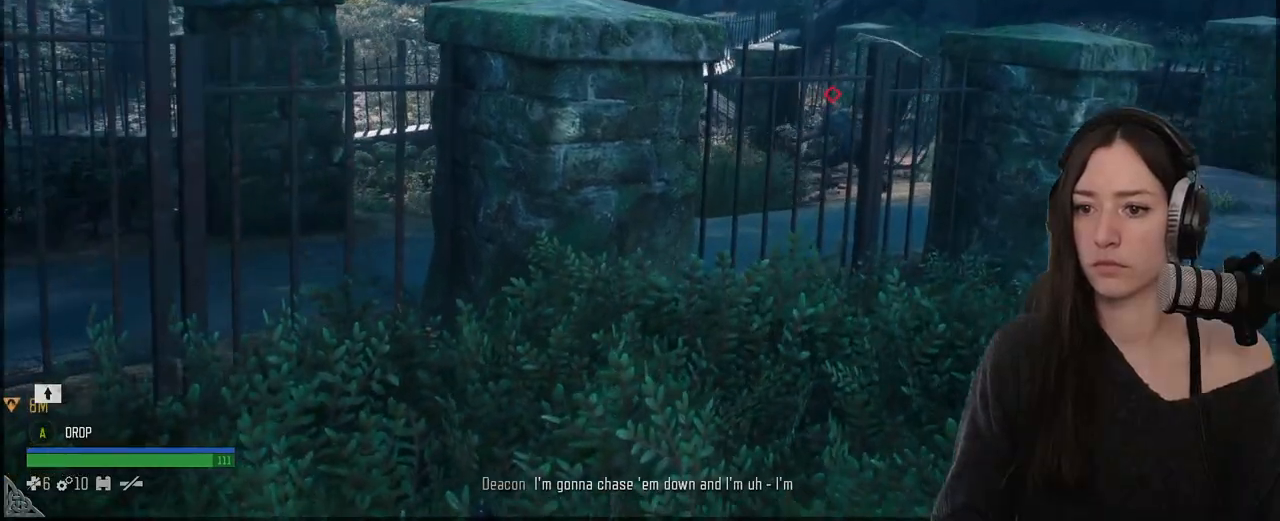
{"dt_ms": 500, "buttons": [], "left_stick": "up-right", "right_stick": "center", "events": [[67, "left_stick", "up-right"], [167, "left_stick", "right"], [183, "right_stick", "down-left"], [383, "right_stick", "center"], [500, "left_stick", "up-right"]]}
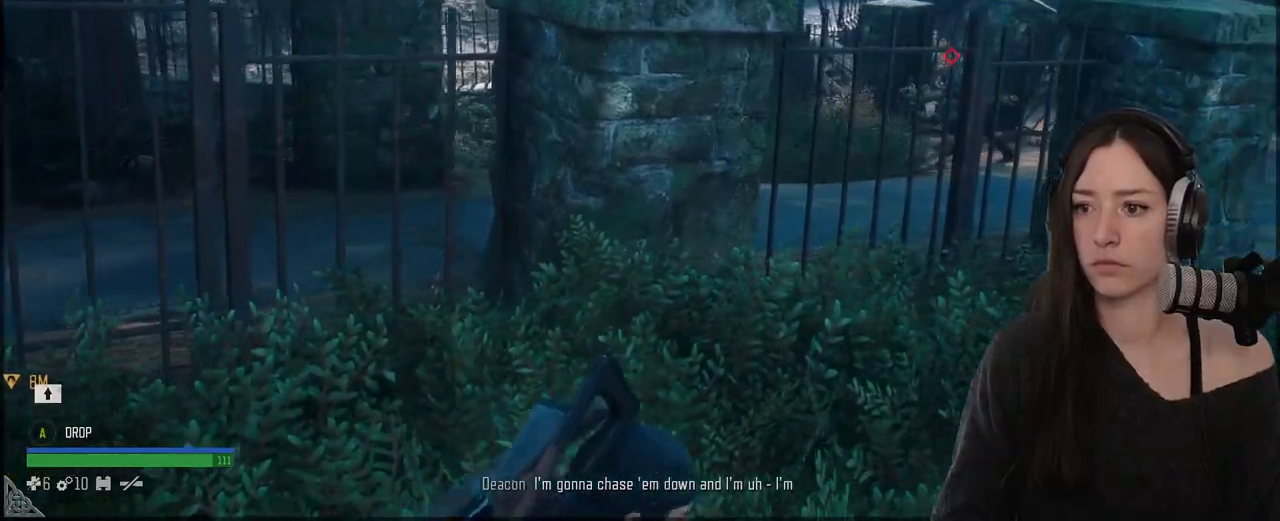
{"dt_ms": 500, "buttons": [], "left_stick": "right", "right_stick": "left", "events": [[233, "left_stick", "right"], [333, "right_stick", "left"]]}
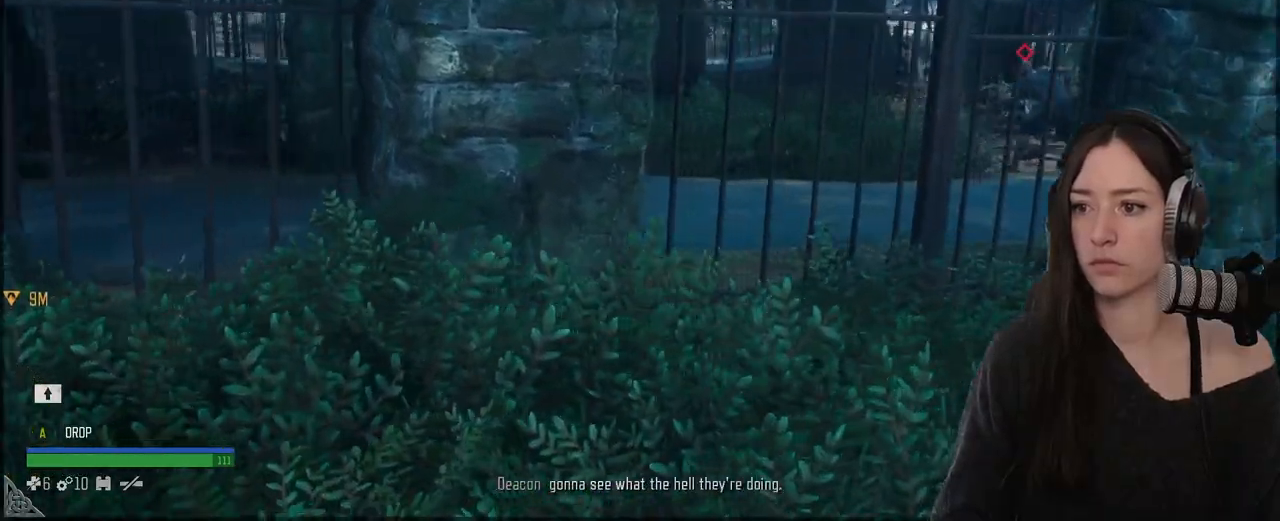
{"dt_ms": 500, "buttons": [], "left_stick": "up", "right_stick": "center", "events": [[150, "right_stick", "center"], [283, "left_stick", "up"]]}
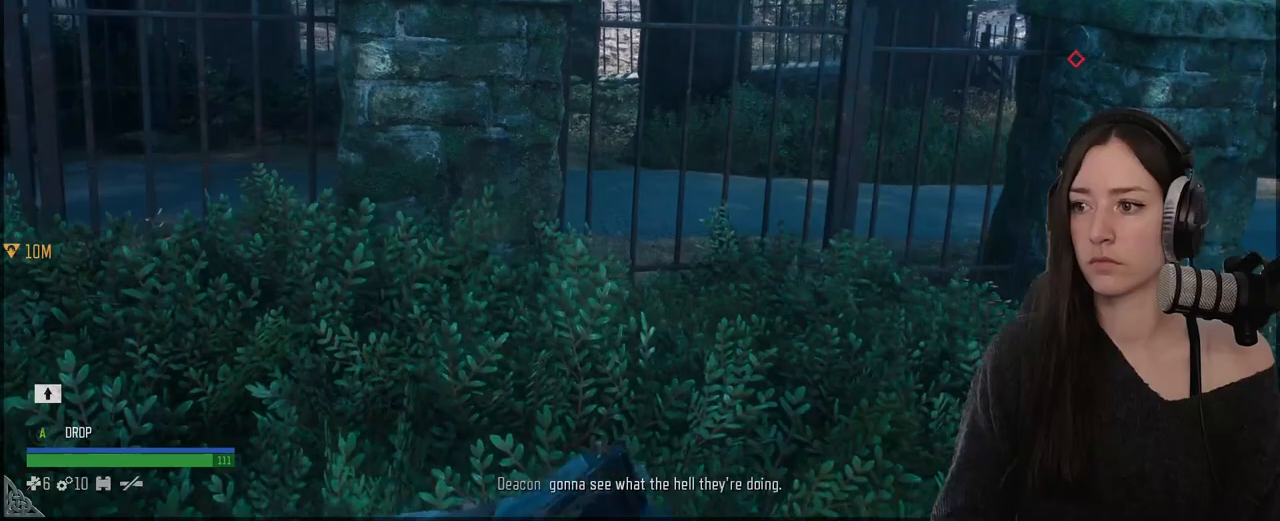
{"dt_ms": 500, "buttons": [], "left_stick": "up", "right_stick": "right", "events": [[217, "right_stick", "right"], [250, "left_stick", "center"], [367, "left_stick", "up"]]}
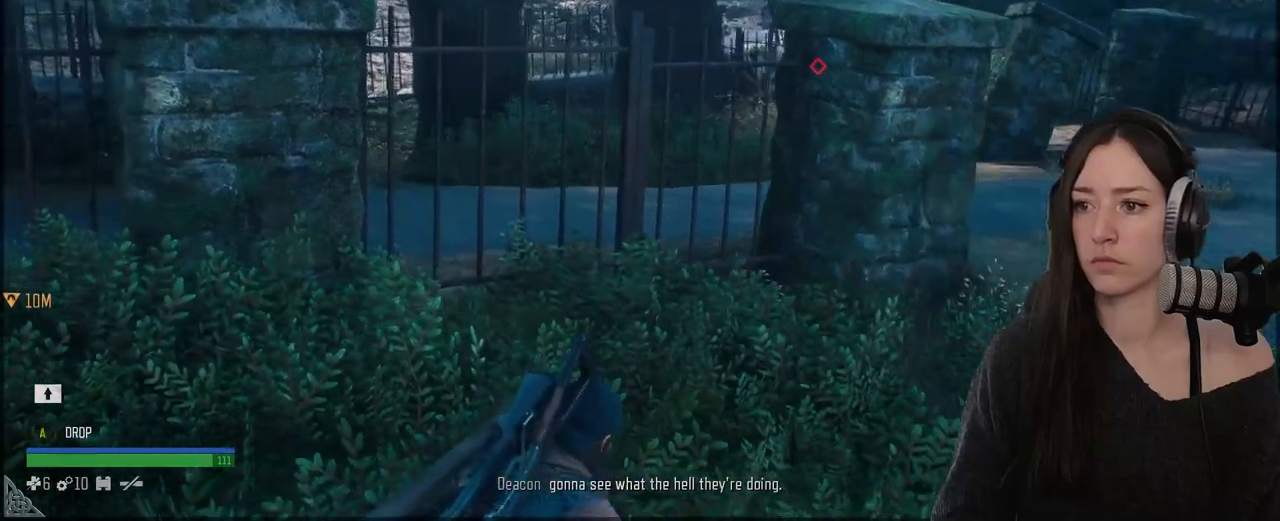
{"dt_ms": 500, "buttons": [], "left_stick": "up-right", "right_stick": "down-right", "events": [[183, "left_stick", "up-right"], [333, "right_stick", "down-right"]]}
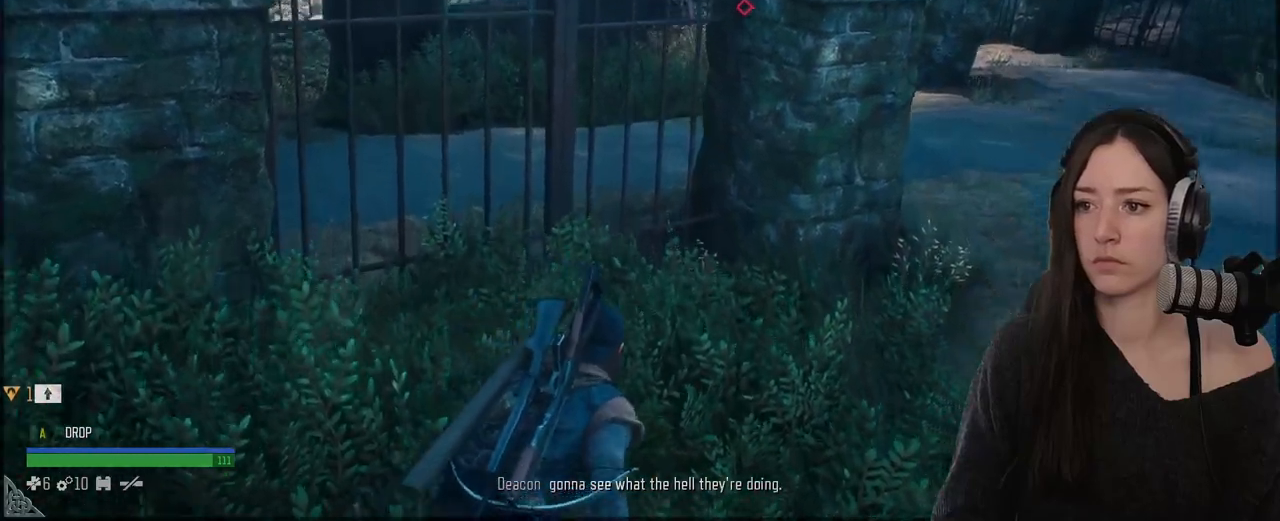
{"dt_ms": 500, "buttons": [], "left_stick": "up-right", "right_stick": "left", "events": [[67, "right_stick", "center"], [317, "right_stick", "down-left"], [483, "right_stick", "left"]]}
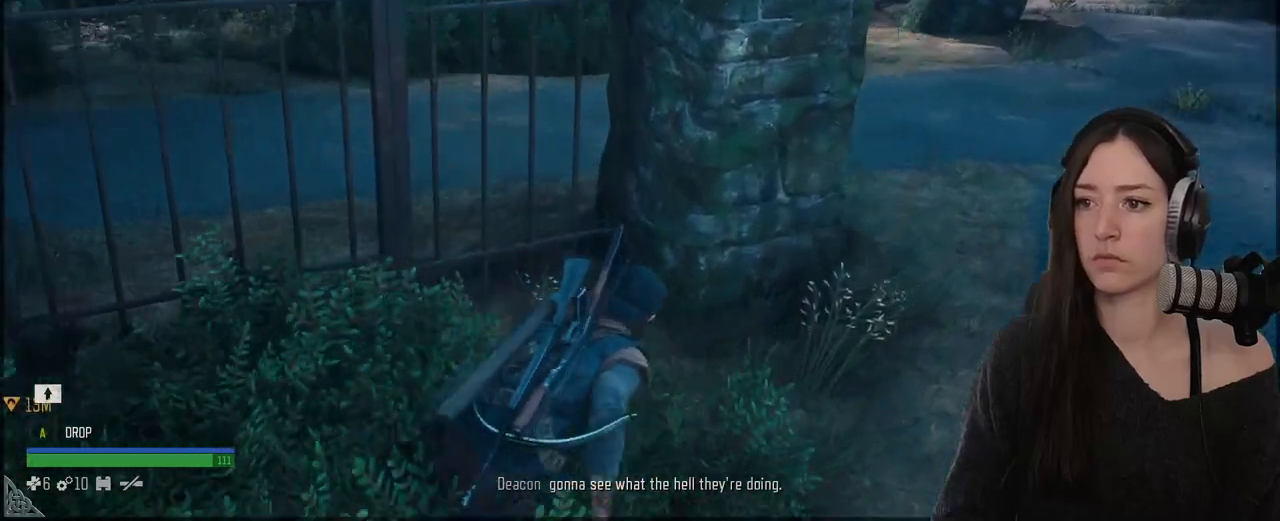
{"dt_ms": 500, "buttons": [], "left_stick": "up-right", "right_stick": "up-left", "events": [[317, "right_stick", "up-left"]]}
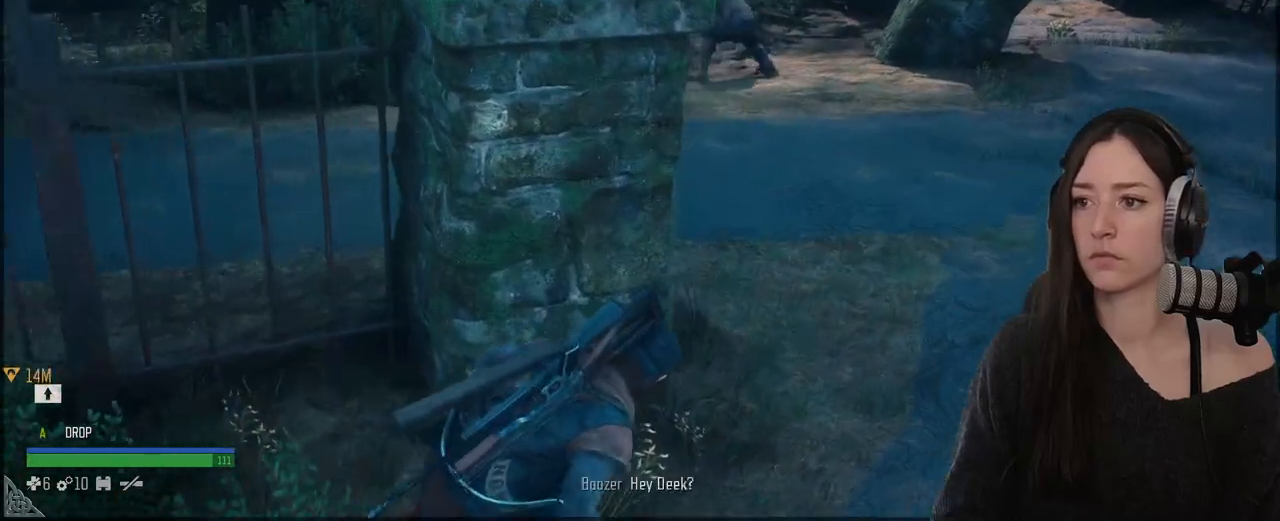
{"dt_ms": 500, "buttons": [], "left_stick": "down-left", "right_stick": "left", "events": [[50, "right_stick", "left"], [500, "left_stick", "down-left"]]}
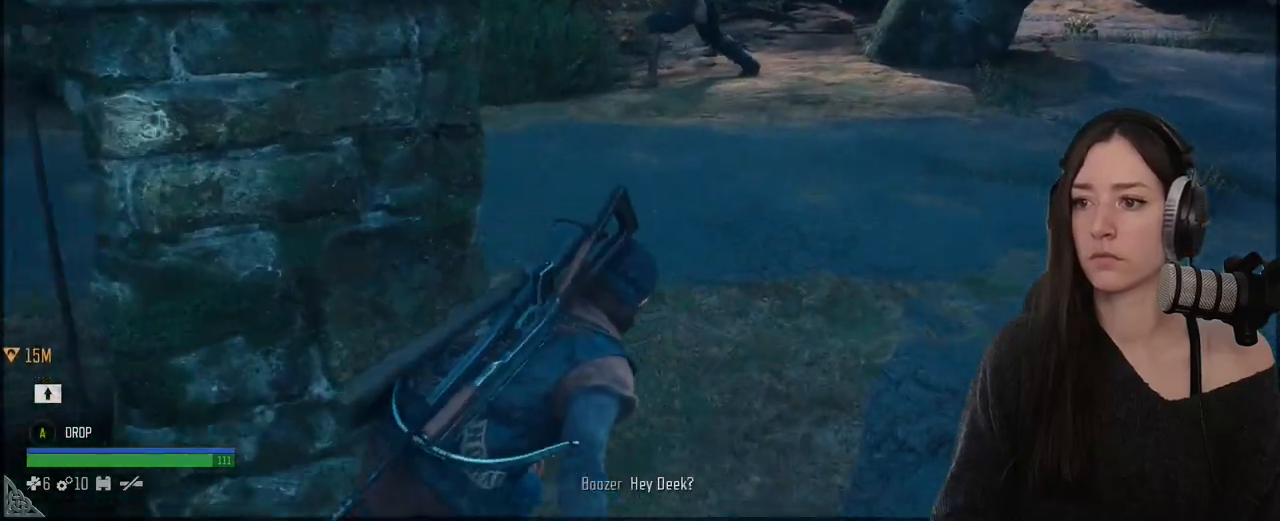
{"dt_ms": 500, "buttons": [], "left_stick": "center", "right_stick": "left", "events": [[500, "left_stick", "center"]]}
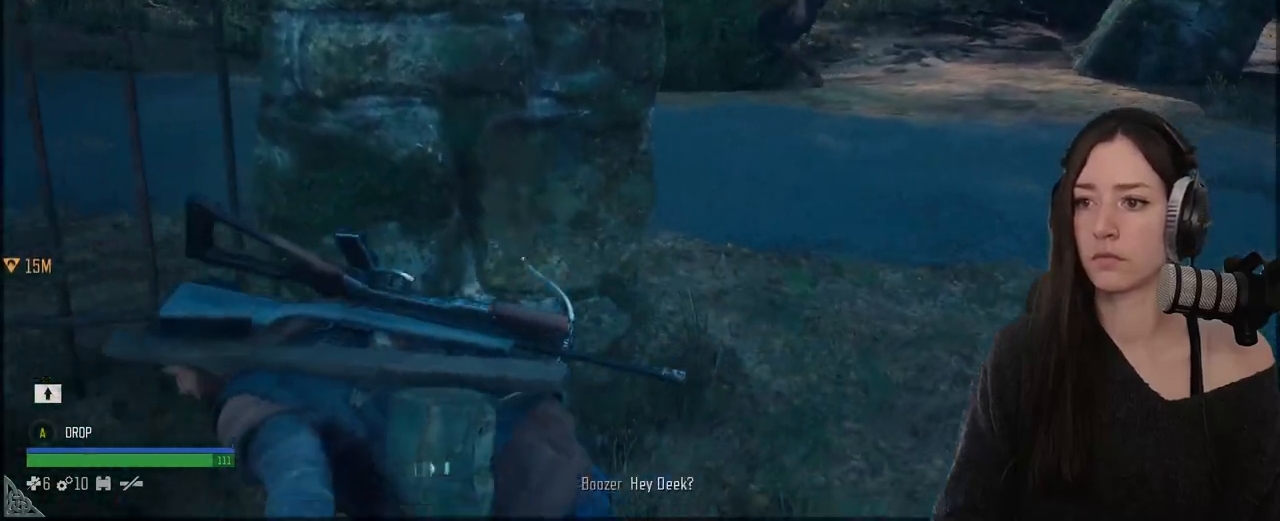
{"dt_ms": 500, "buttons": [], "left_stick": "up", "right_stick": "center", "events": [[250, "right_stick", "center"], [467, "left_stick", "up"]]}
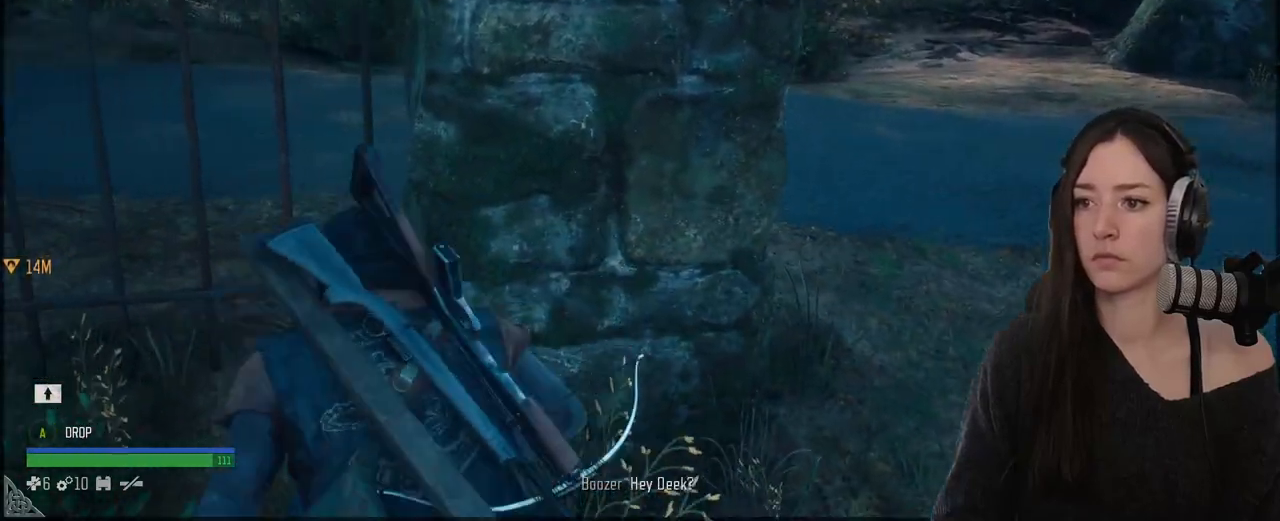
{"dt_ms": 500, "buttons": [], "left_stick": "up-right", "right_stick": "center", "events": [[117, "left_stick", "up-right"]]}
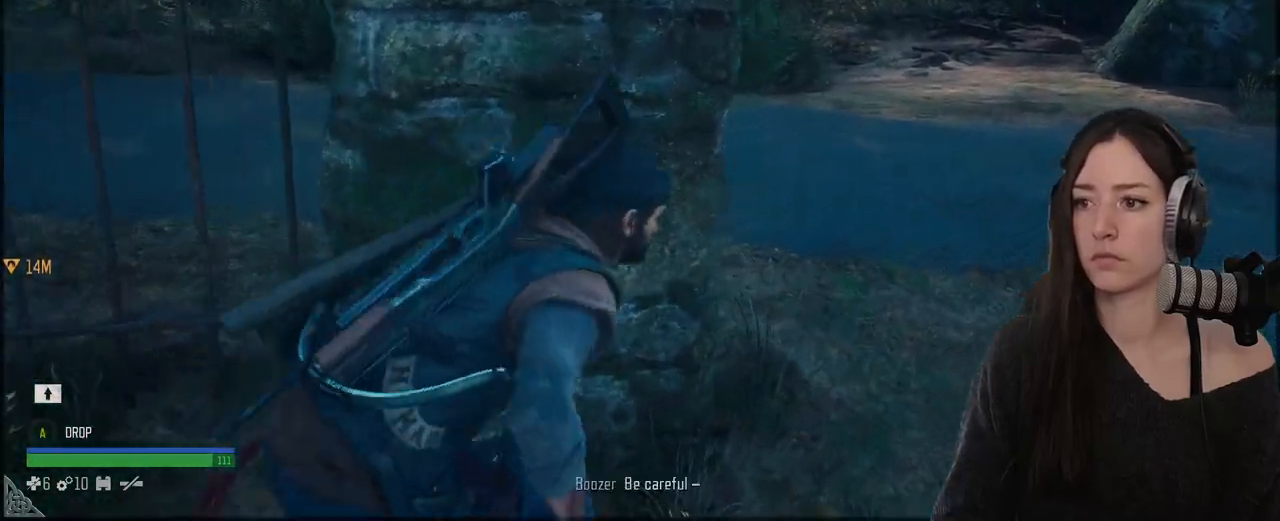
{"dt_ms": 500, "buttons": [], "left_stick": "up-right", "right_stick": "left", "events": [[367, "right_stick", "left"]]}
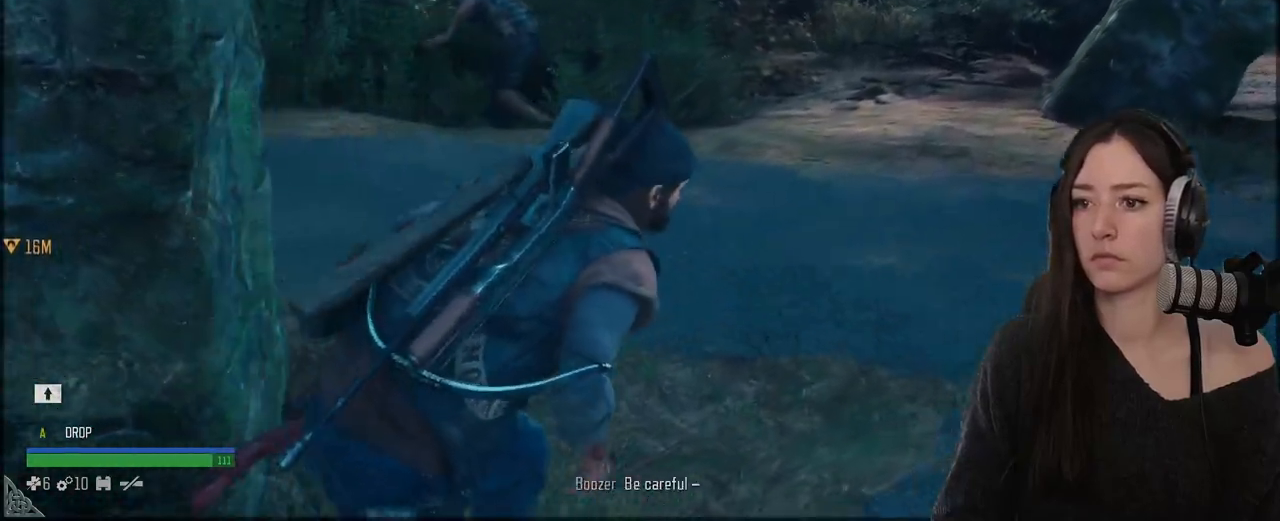
{"dt_ms": 500, "buttons": [], "left_stick": "up-right", "right_stick": "left", "events": []}
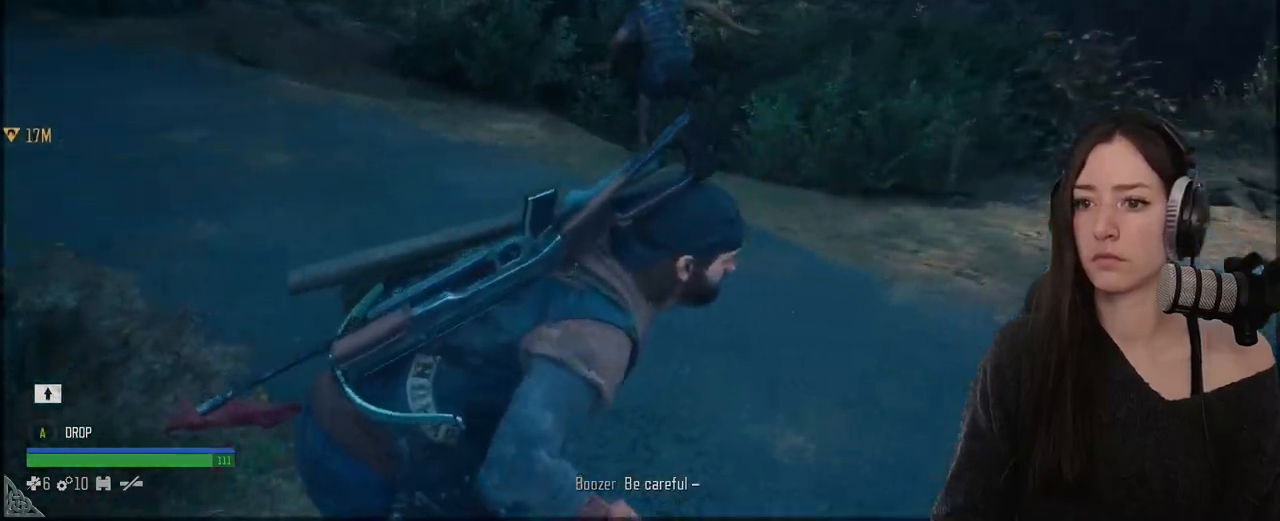
{"dt_ms": 500, "buttons": [], "left_stick": "up", "right_stick": "left", "events": [[67, "left_stick", "up"], [67, "right_stick", "center"], [233, "right_stick", "left"]]}
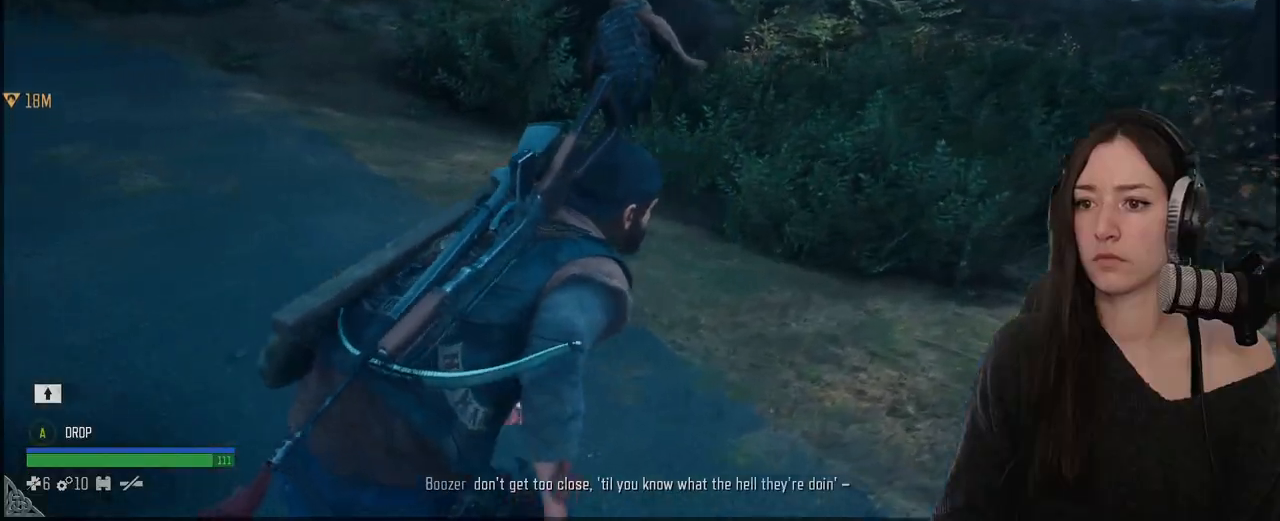
{"dt_ms": 500, "buttons": [], "left_stick": "up-right", "right_stick": "left", "events": [[167, "right_stick", "center"], [367, "right_stick", "left"], [500, "left_stick", "up-right"]]}
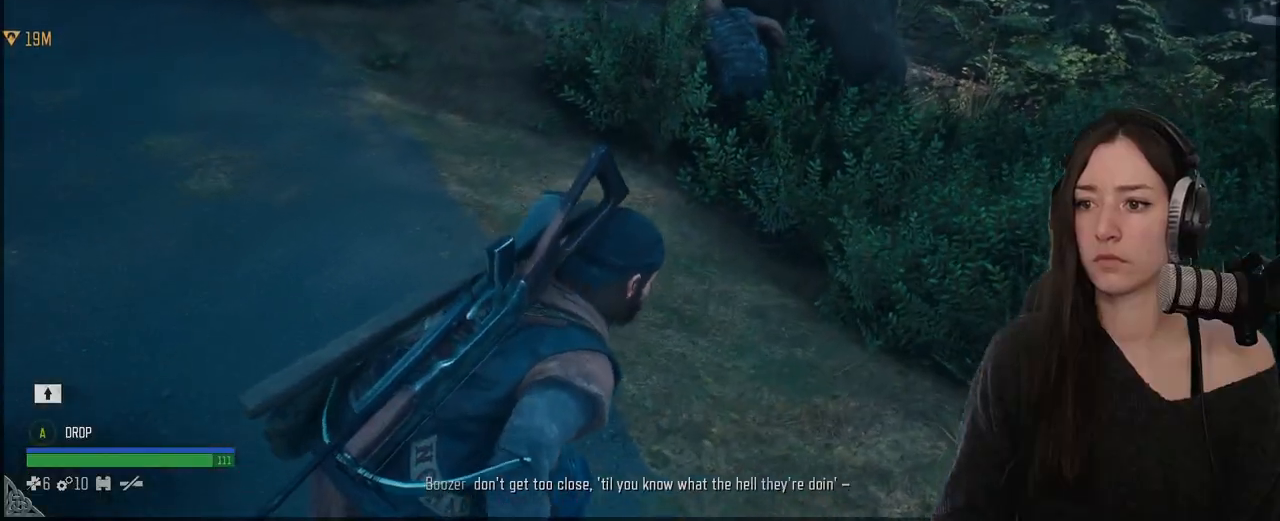
{"dt_ms": 500, "buttons": [], "left_stick": "up-right", "right_stick": "left", "events": [[67, "right_stick", "center"], [367, "right_stick", "left"]]}